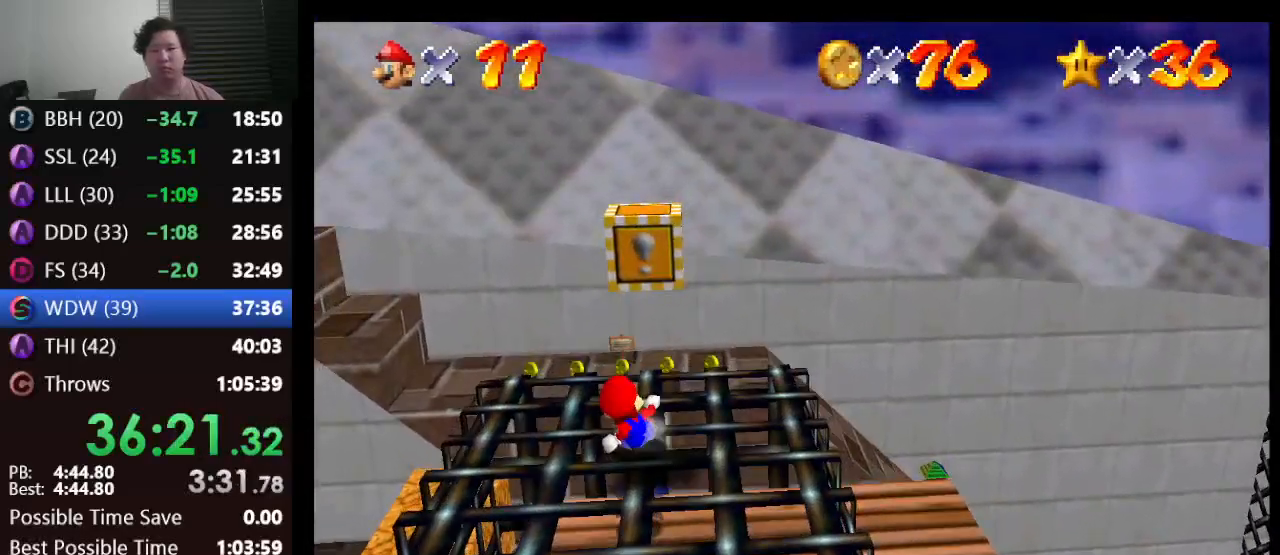
Gameplay with a controller (Nintendo layout); each line is a JSON object with the inputs held at the frame after it. "events" lists button and stick changes between this image and that frame as [ms after this image, input, new state], when the widget could be followed in between. Not read: L1 L3 R3.
{"buttons": ["A"], "left_stick": "center", "events": [[33, "A", "down"], [83, "left_stick", "down"], [200, "left_stick", "down-right"], [250, "A", "up"], [317, "left_stick", "center"], [467, "A", "down"]]}
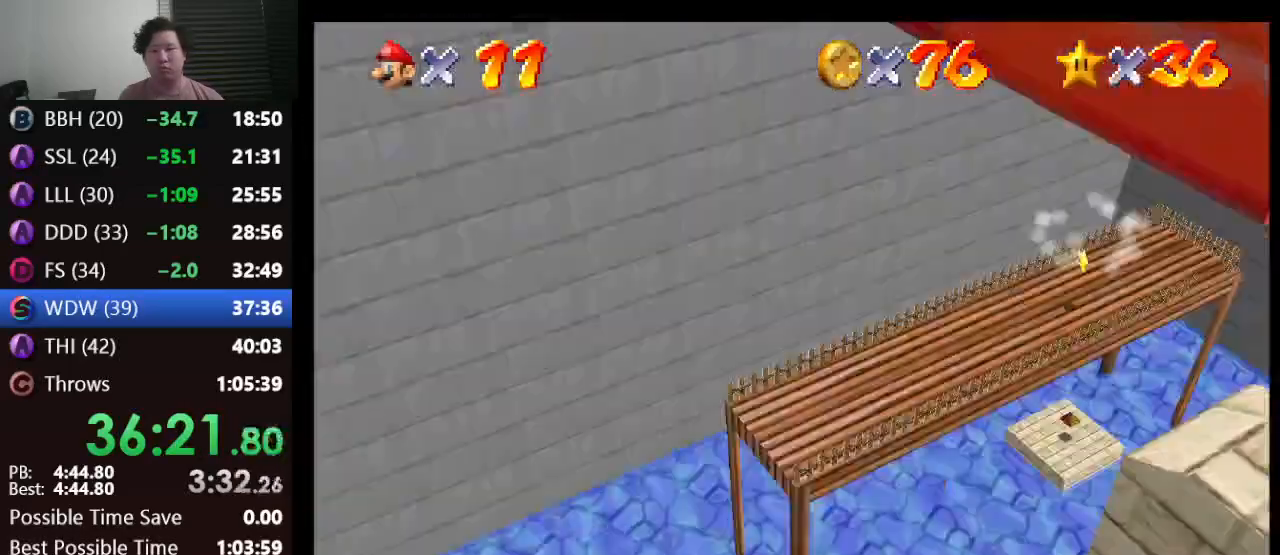
{"buttons": [], "left_stick": "center", "events": [[233, "A", "up"]]}
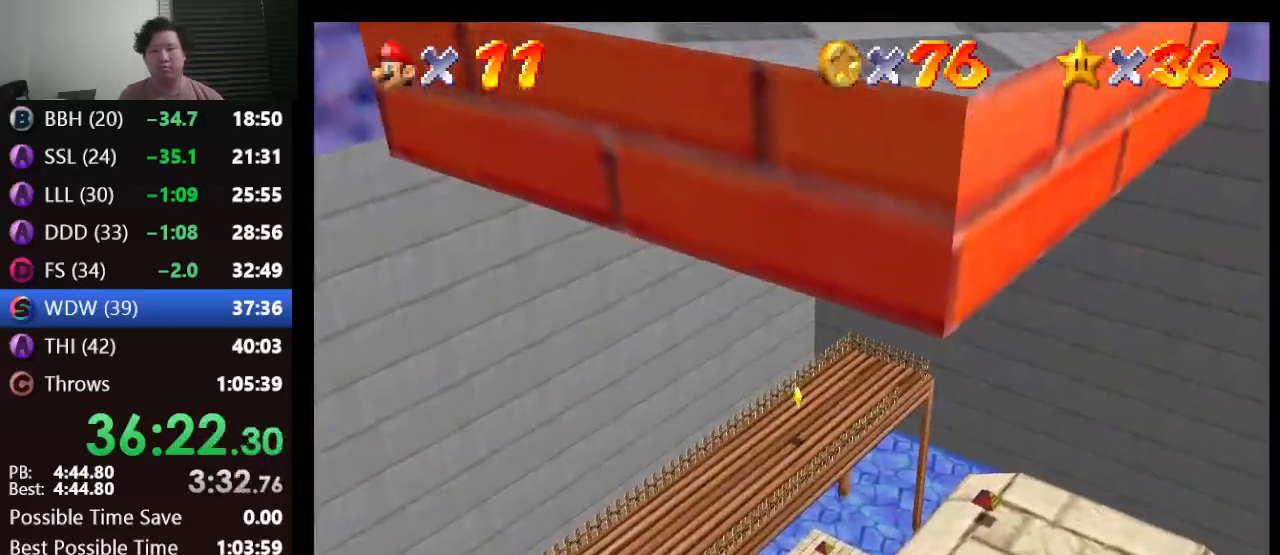
{"buttons": [], "left_stick": "center", "events": []}
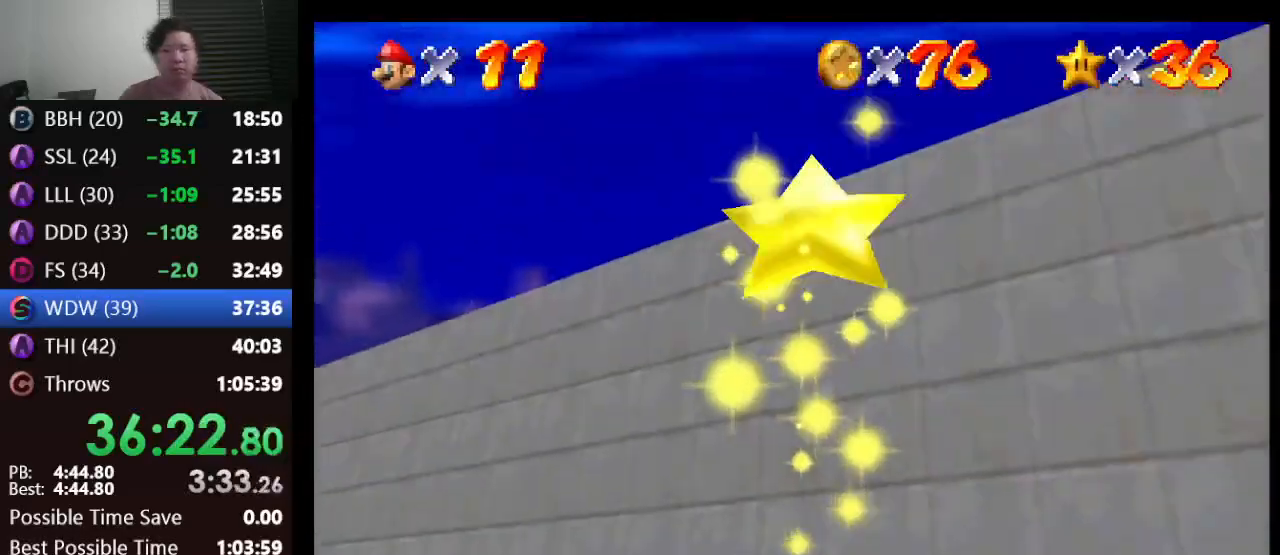
{"buttons": [], "left_stick": "center", "events": []}
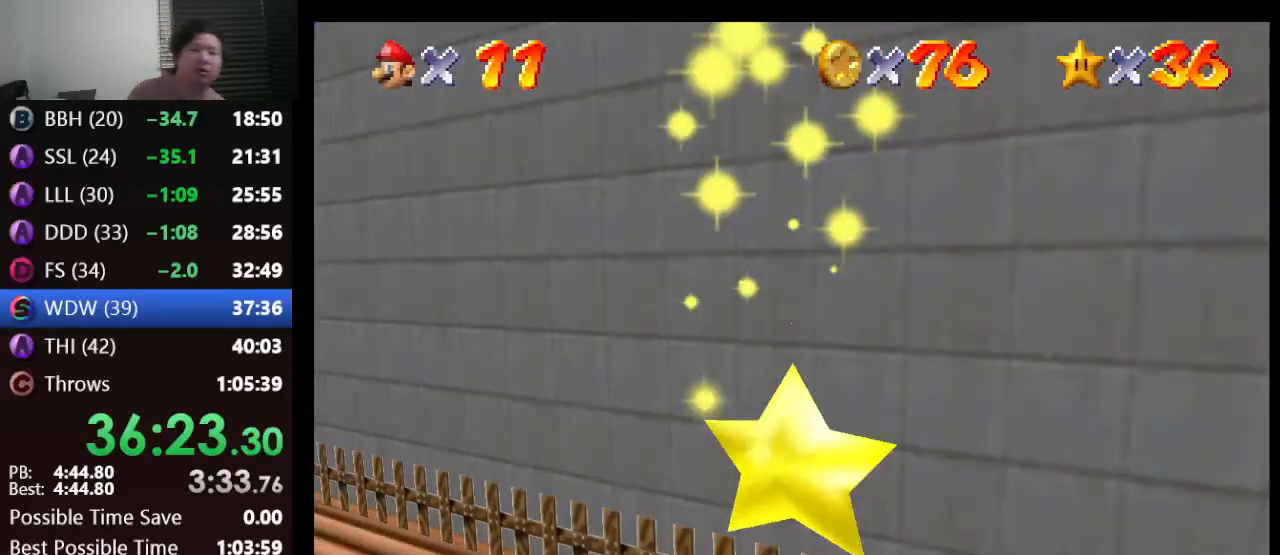
{"buttons": [], "left_stick": "center", "events": []}
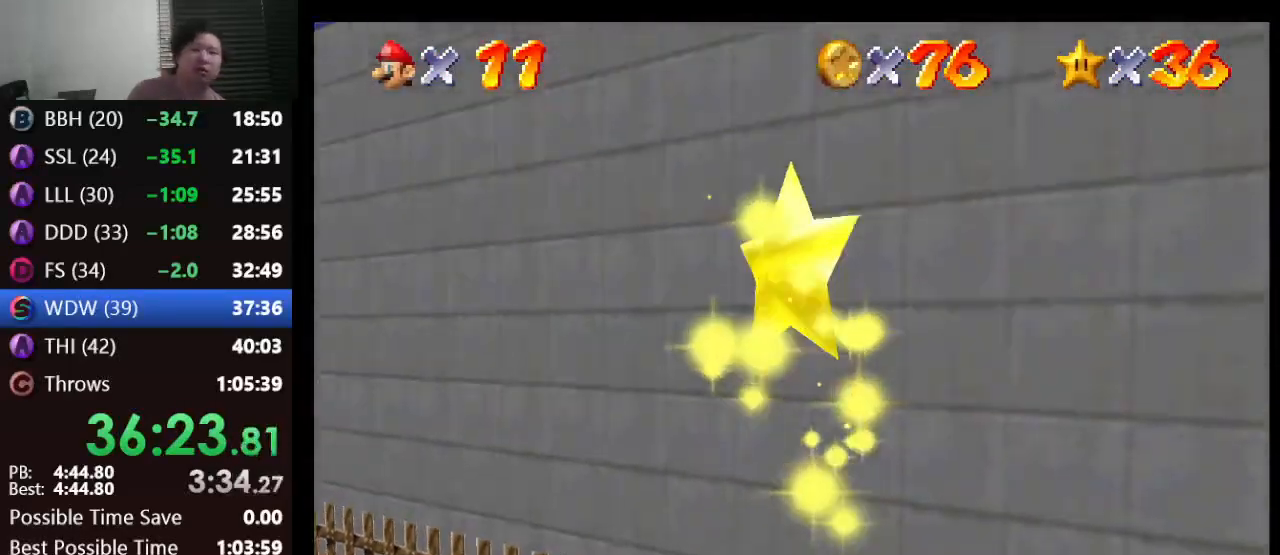
{"buttons": [], "left_stick": "center", "events": []}
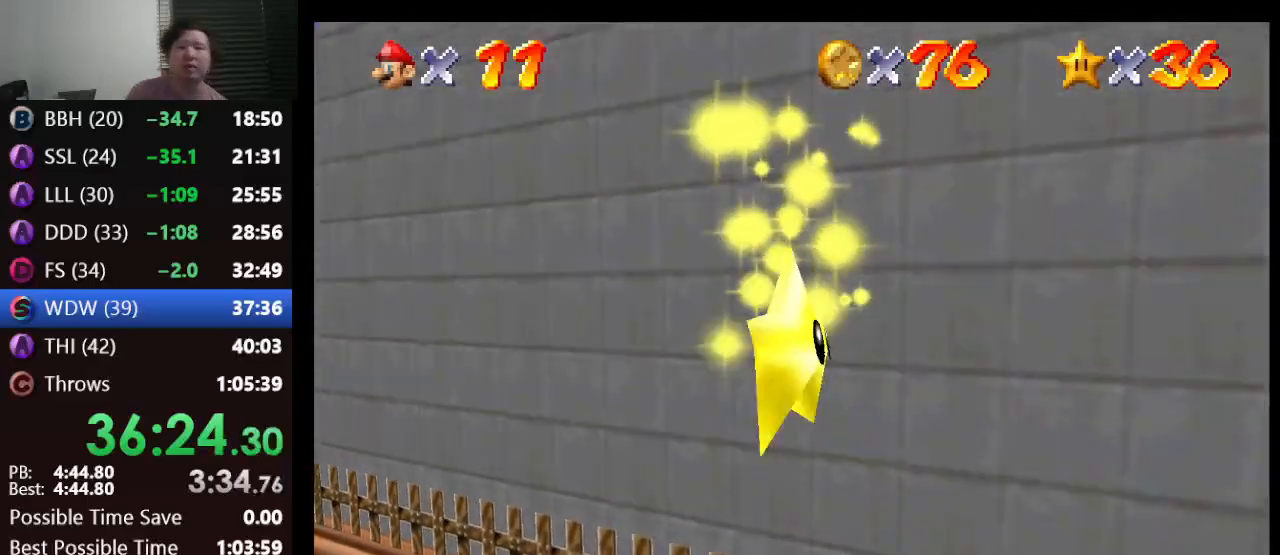
{"buttons": [], "left_stick": "center", "events": []}
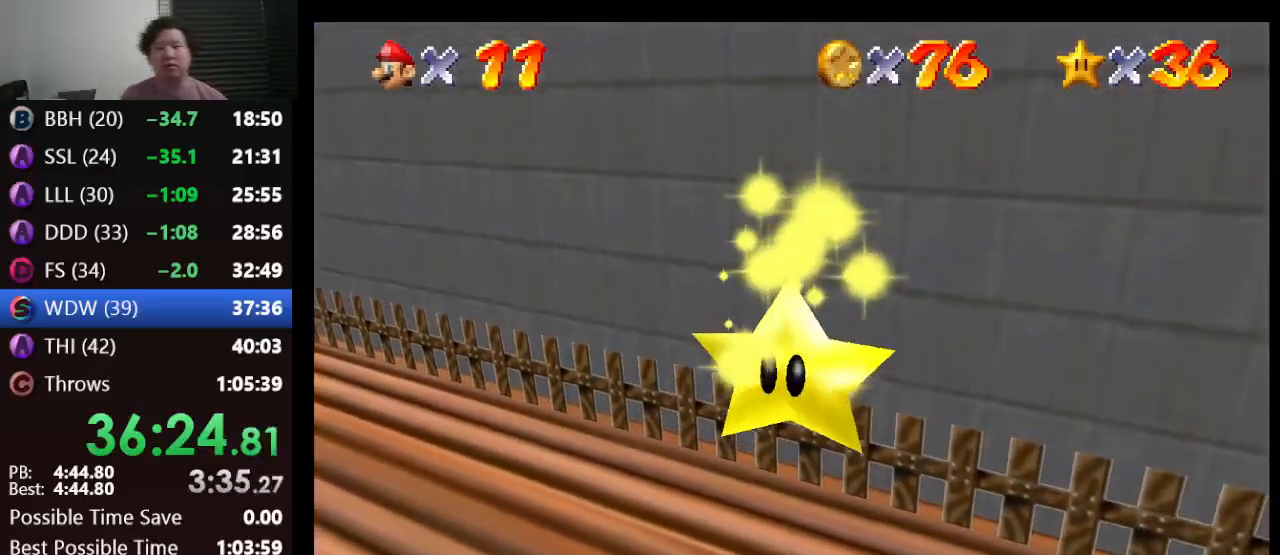
{"buttons": [], "left_stick": "center", "events": []}
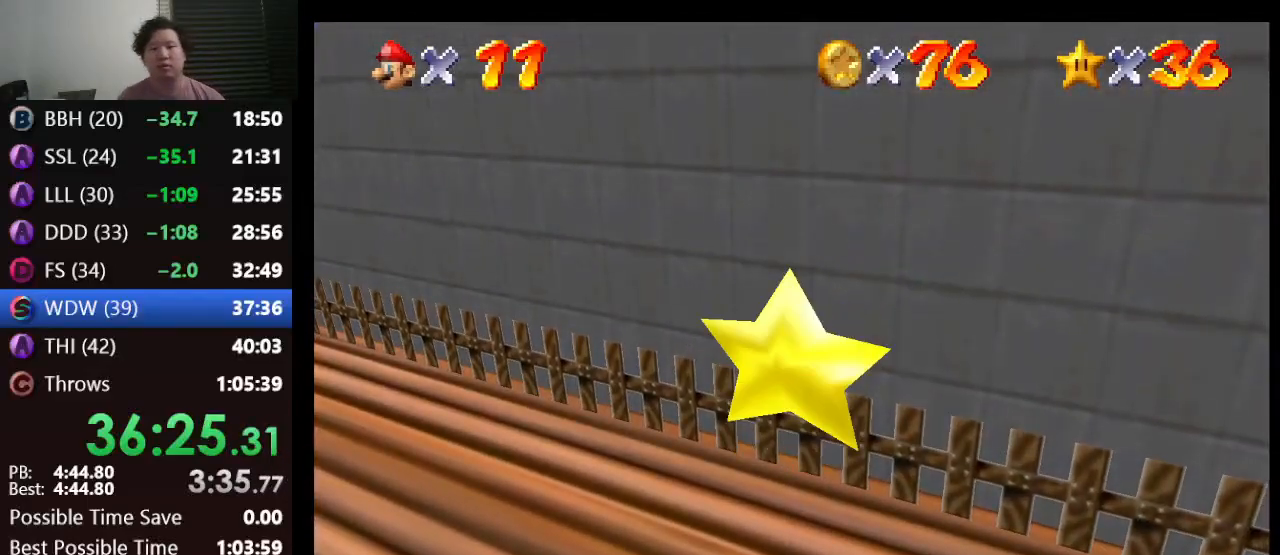
{"buttons": ["A"], "left_stick": "center", "events": [[500, "A", "down"]]}
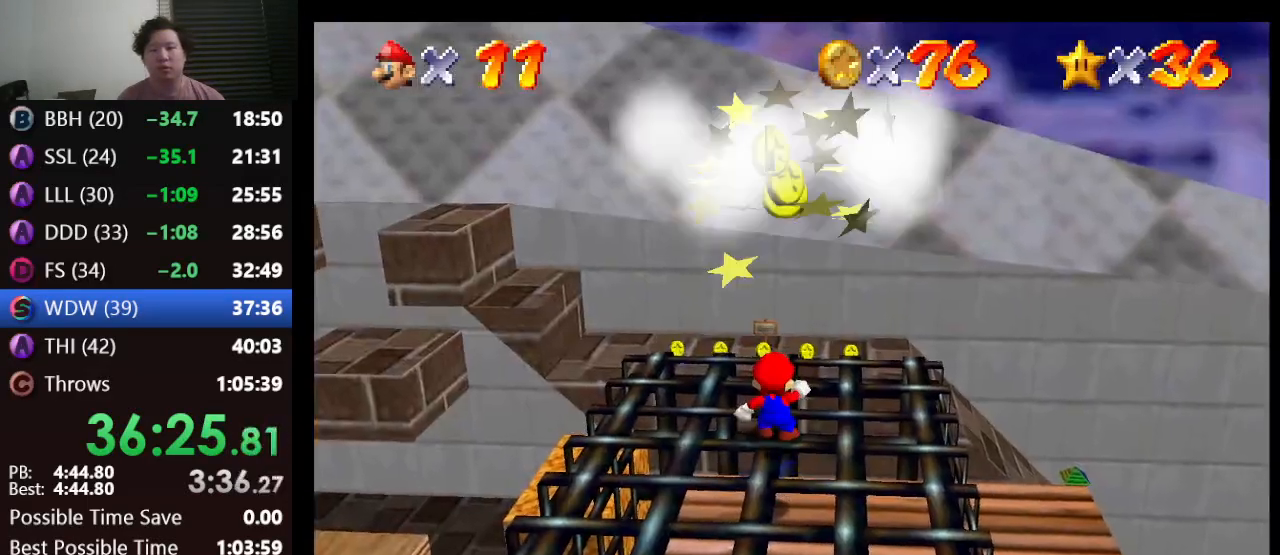
{"buttons": [], "left_stick": "center", "events": [[283, "A", "up"], [350, "B", "down"], [467, "B", "up"]]}
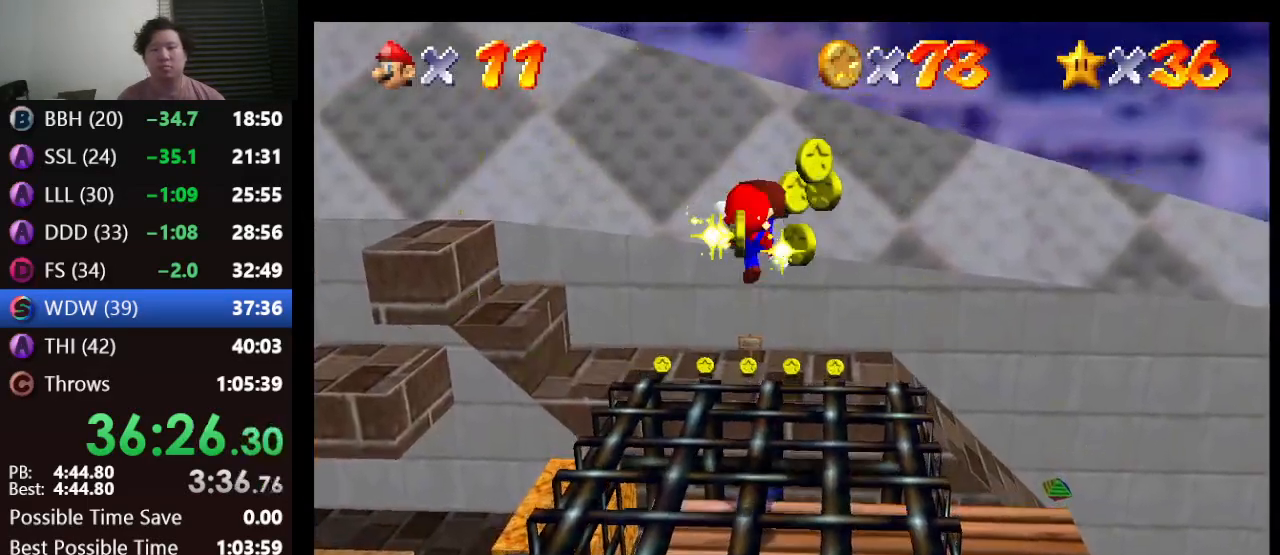
{"buttons": [], "left_stick": "down-right", "events": [[267, "left_stick", "right"], [467, "left_stick", "down-right"]]}
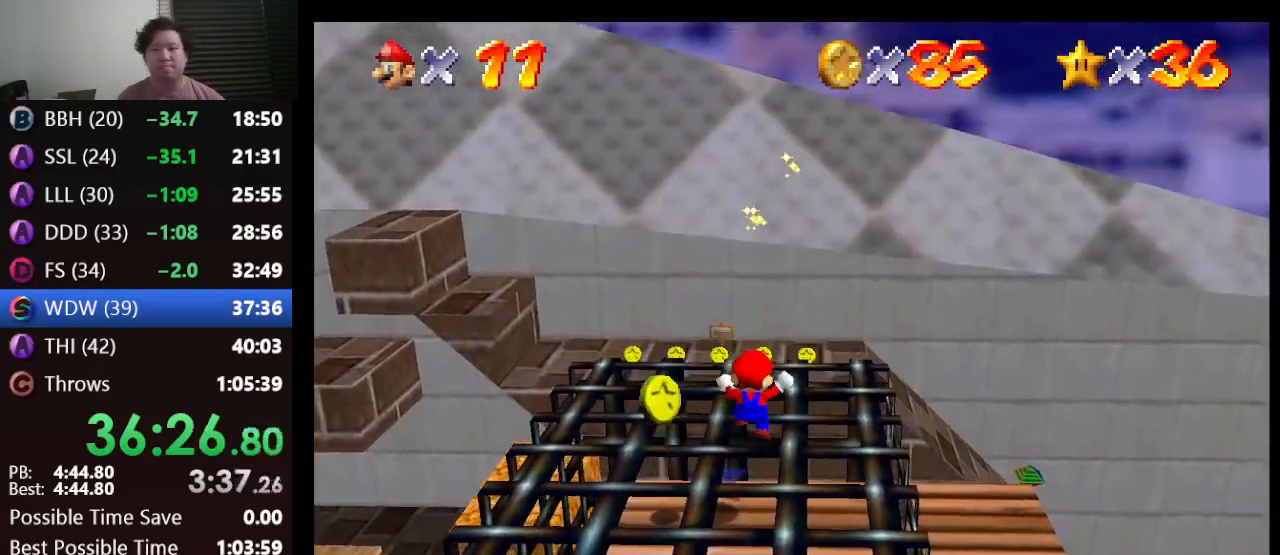
{"buttons": [], "left_stick": "down-left", "events": [[17, "left_stick", "down"], [450, "left_stick", "down-left"]]}
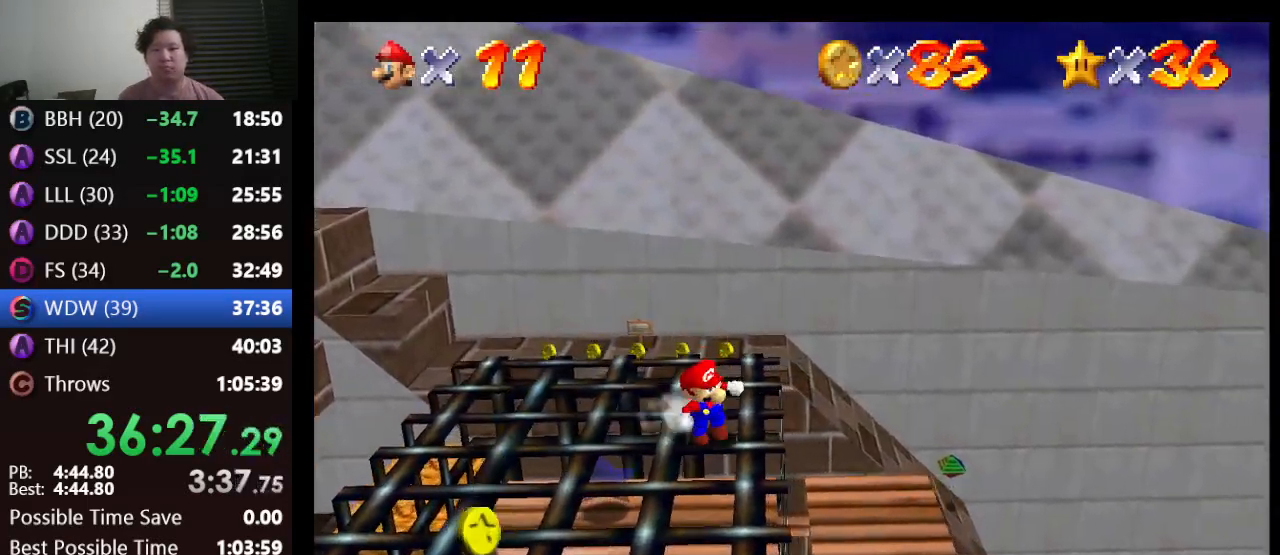
{"buttons": [], "left_stick": "up", "events": [[333, "left_stick", "center"], [383, "left_stick", "up"]]}
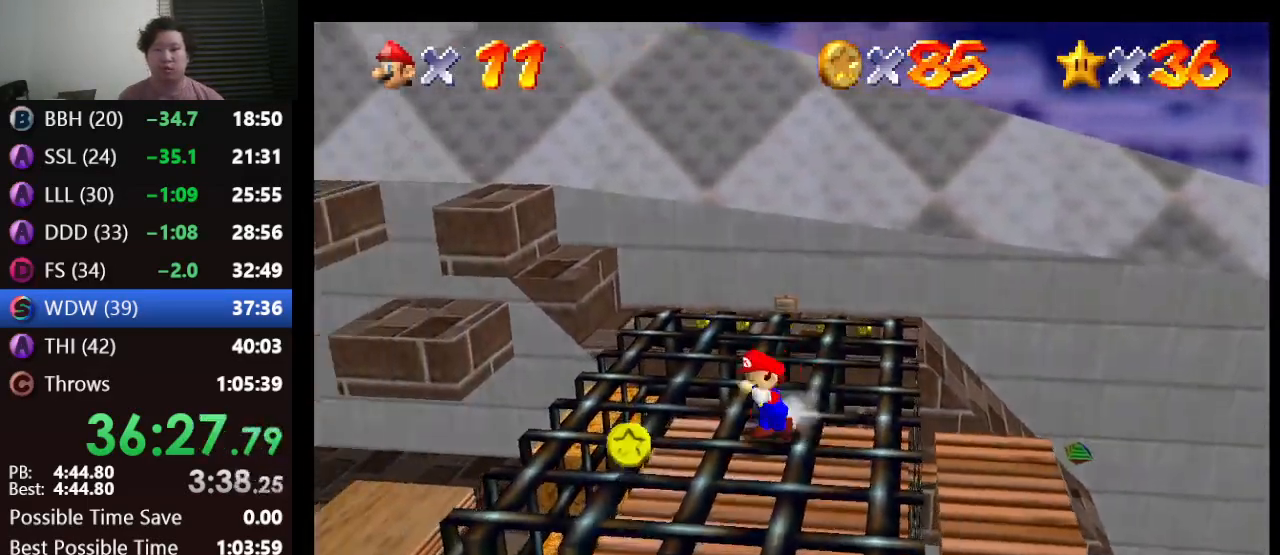
{"buttons": [], "left_stick": "up-right", "events": [[167, "left_stick", "up-right"]]}
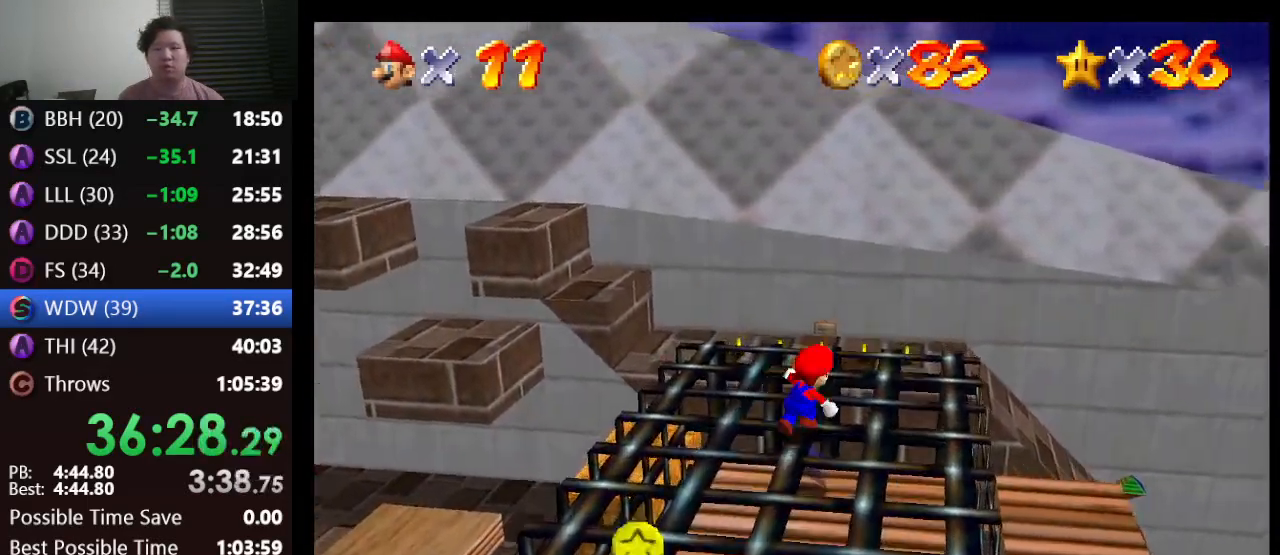
{"buttons": ["Z"], "left_stick": "up", "events": [[167, "left_stick", "up"], [383, "A", "down"], [383, "Z", "down"], [433, "A", "up"]]}
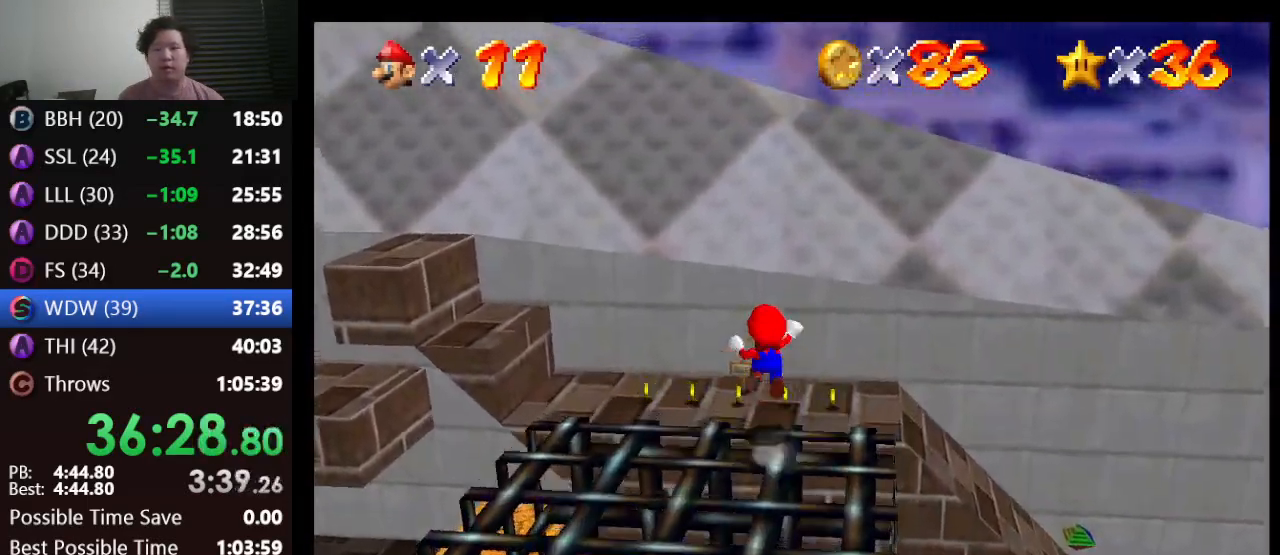
{"buttons": ["Z"], "left_stick": "down", "events": [[383, "left_stick", "down"]]}
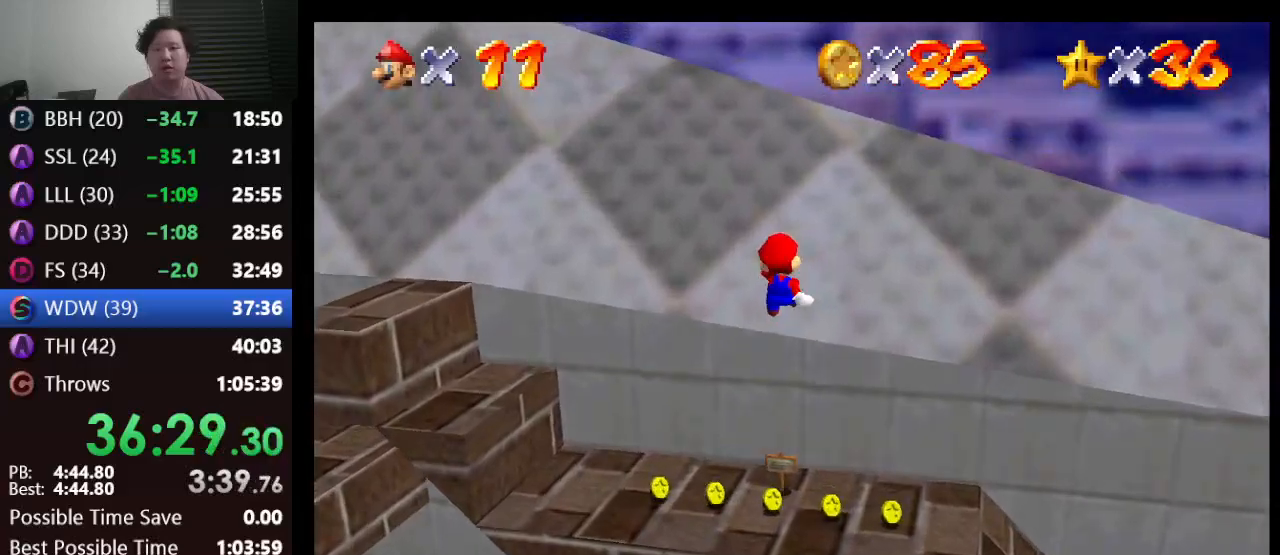
{"buttons": ["Z"], "left_stick": "down-right", "events": [[167, "left_stick", "down-right"]]}
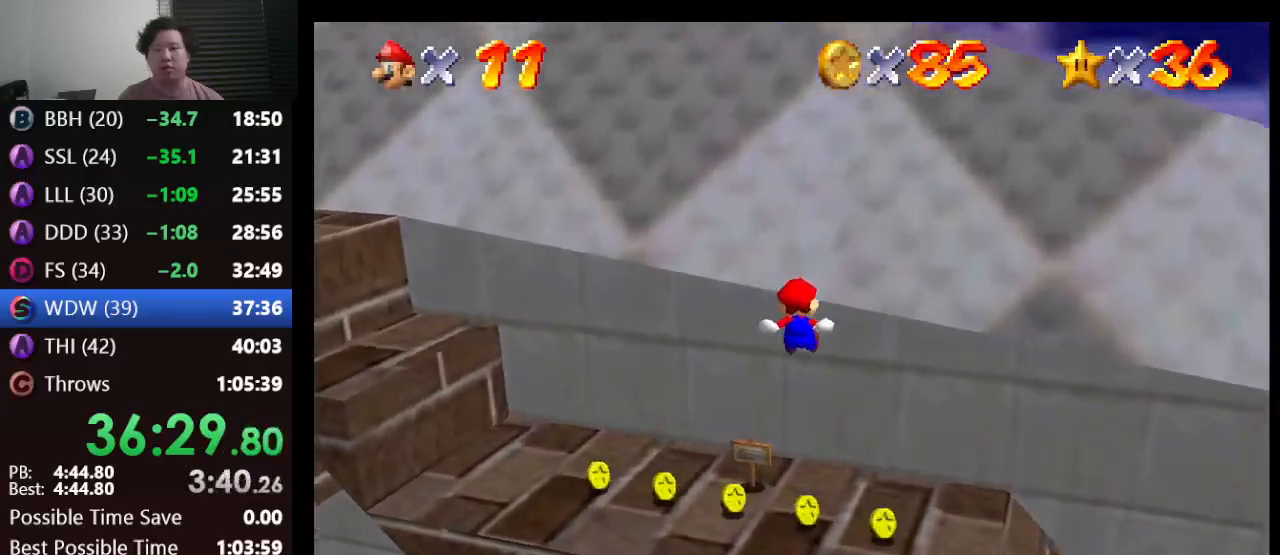
{"buttons": [], "left_stick": "center", "events": [[167, "Z", "up"], [233, "left_stick", "center"]]}
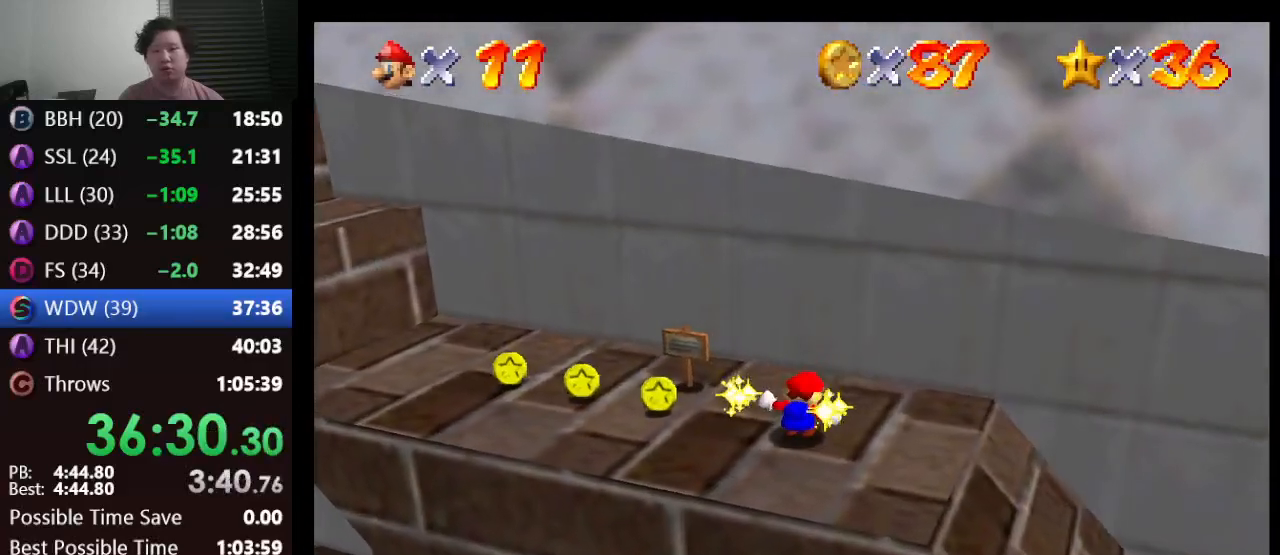
{"buttons": [], "left_stick": "left", "events": [[17, "left_stick", "left"], [167, "left_stick", "down-left"], [400, "left_stick", "left"]]}
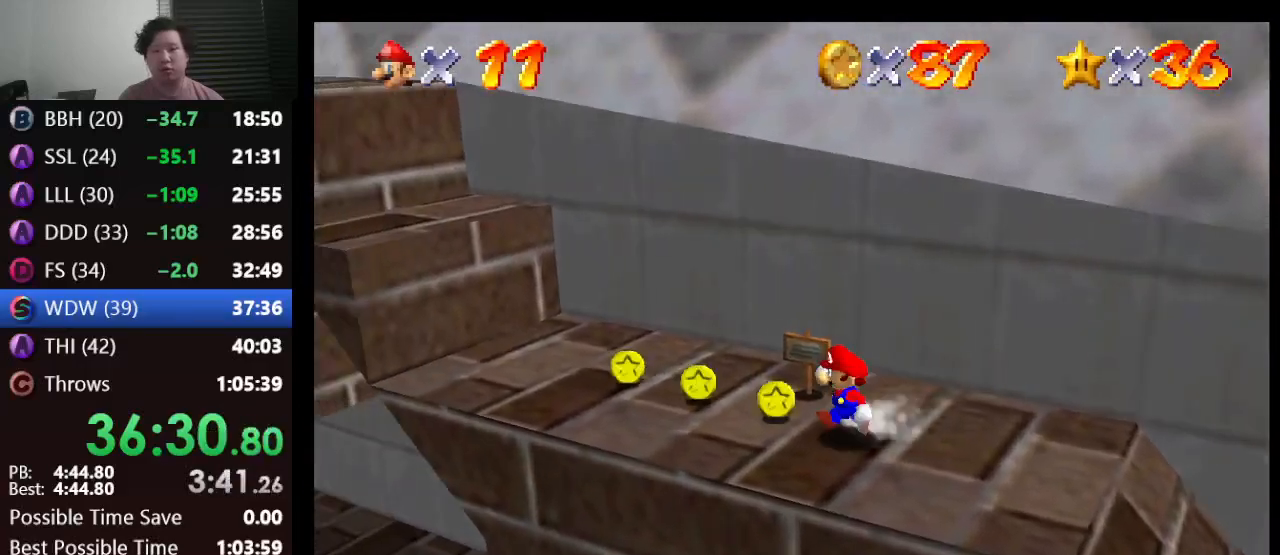
{"buttons": [], "left_stick": "up-left", "events": [[333, "left_stick", "up-left"]]}
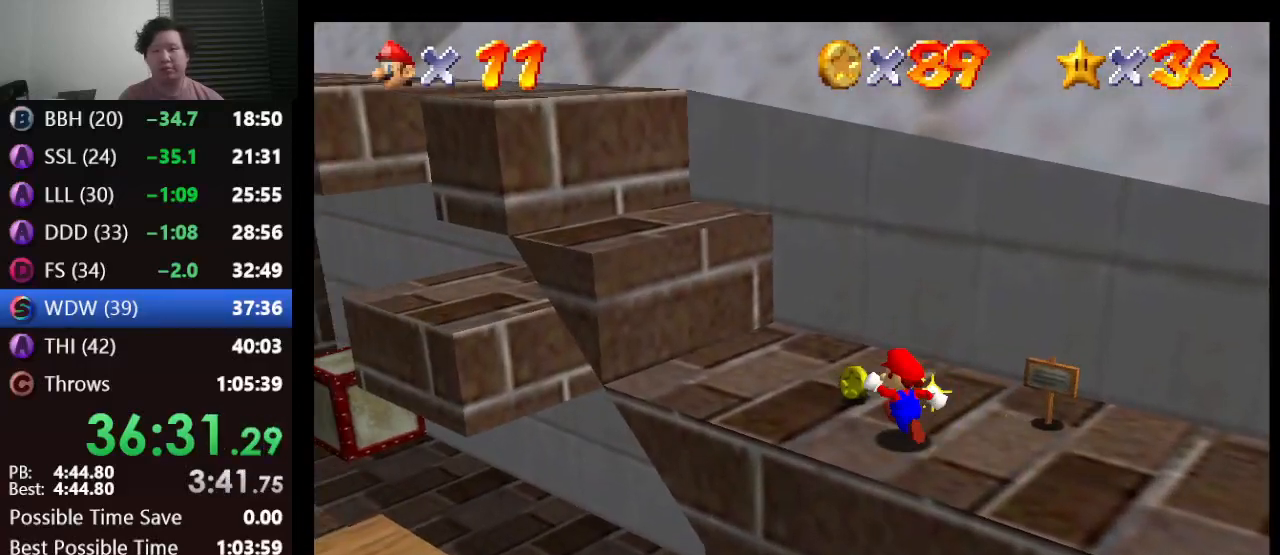
{"buttons": [], "left_stick": "up-left", "events": [[133, "A", "down"], [383, "A", "up"]]}
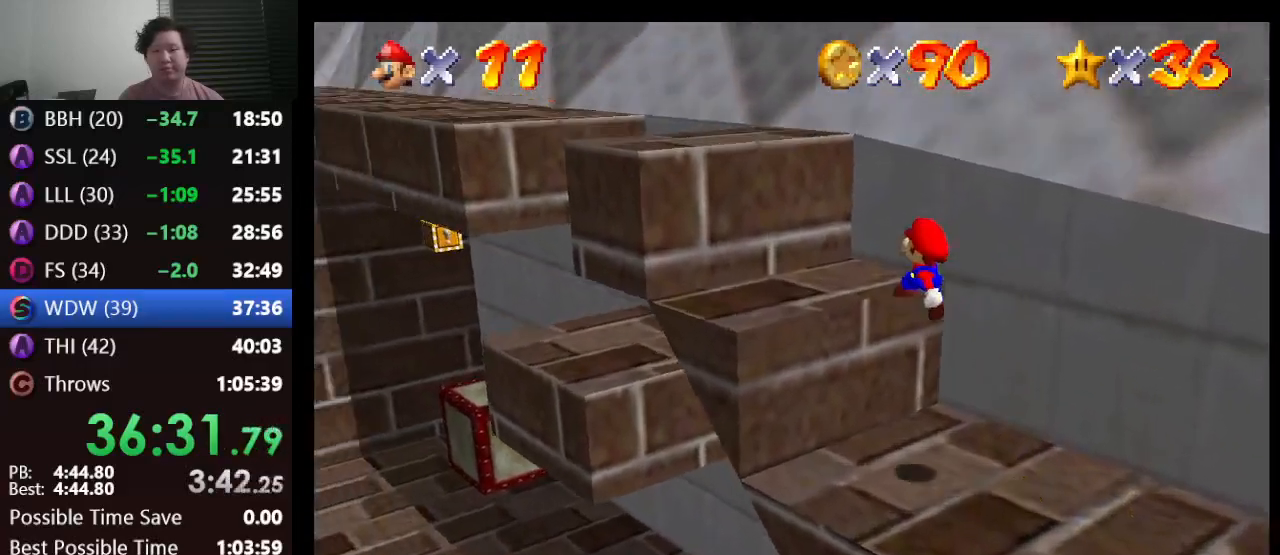
{"buttons": ["A"], "left_stick": "up-left", "events": [[33, "left_stick", "center"], [117, "left_stick", "up-left"], [250, "A", "down"]]}
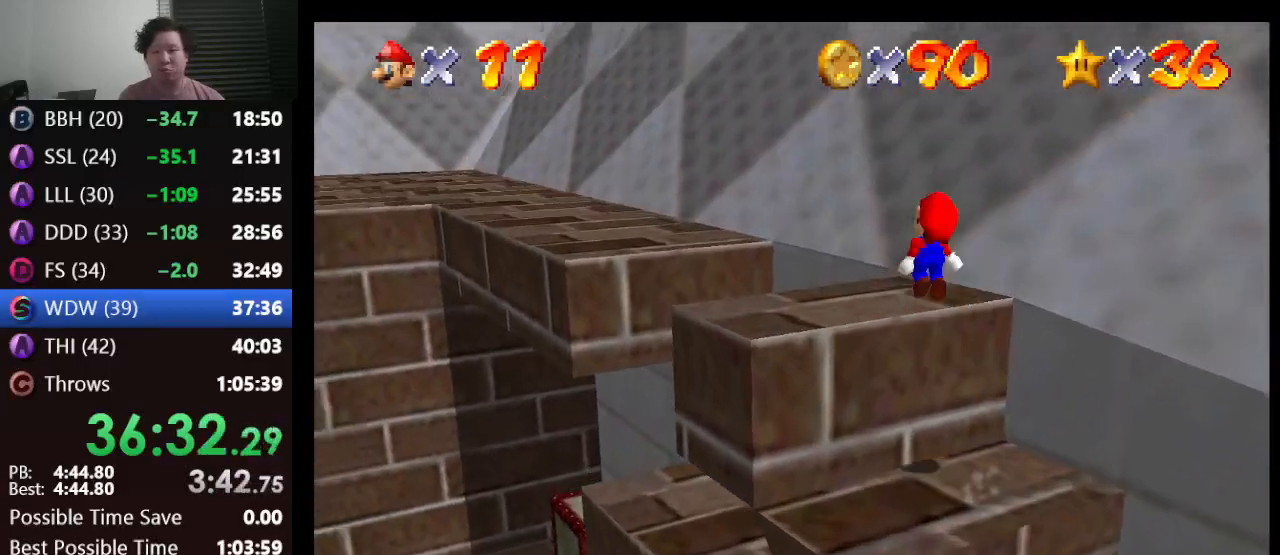
{"buttons": [], "left_stick": "up-left", "events": [[117, "B", "down"], [333, "B", "up"], [383, "A", "up"]]}
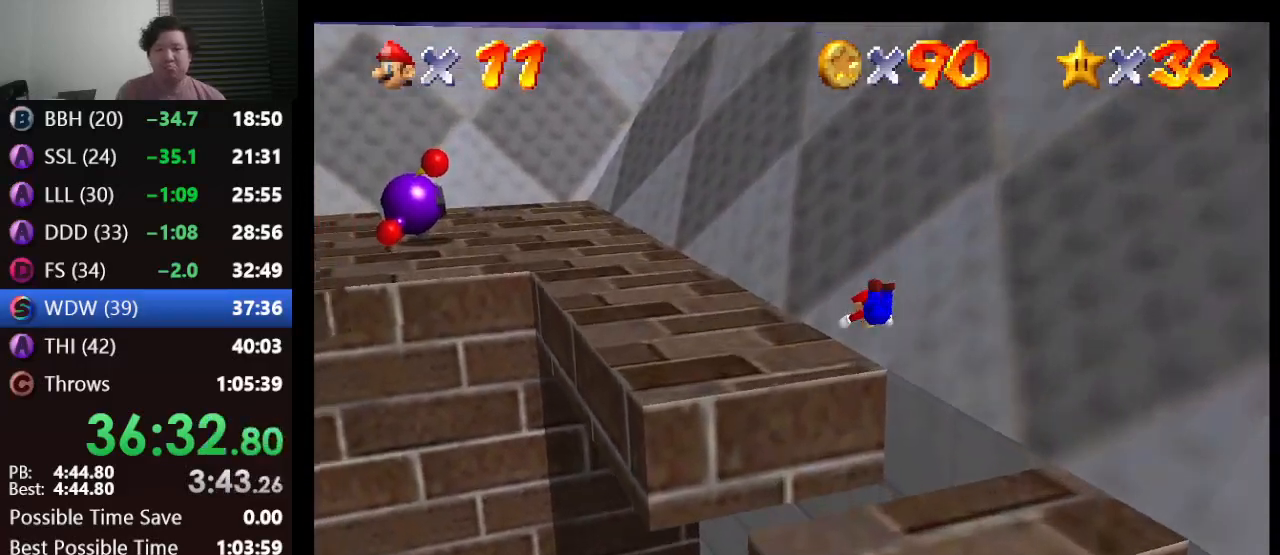
{"buttons": [], "left_stick": "up-left", "events": [[133, "A", "down"], [233, "B", "down"], [233, "left_stick", "left"], [333, "A", "up"], [367, "B", "up"], [467, "left_stick", "up-left"]]}
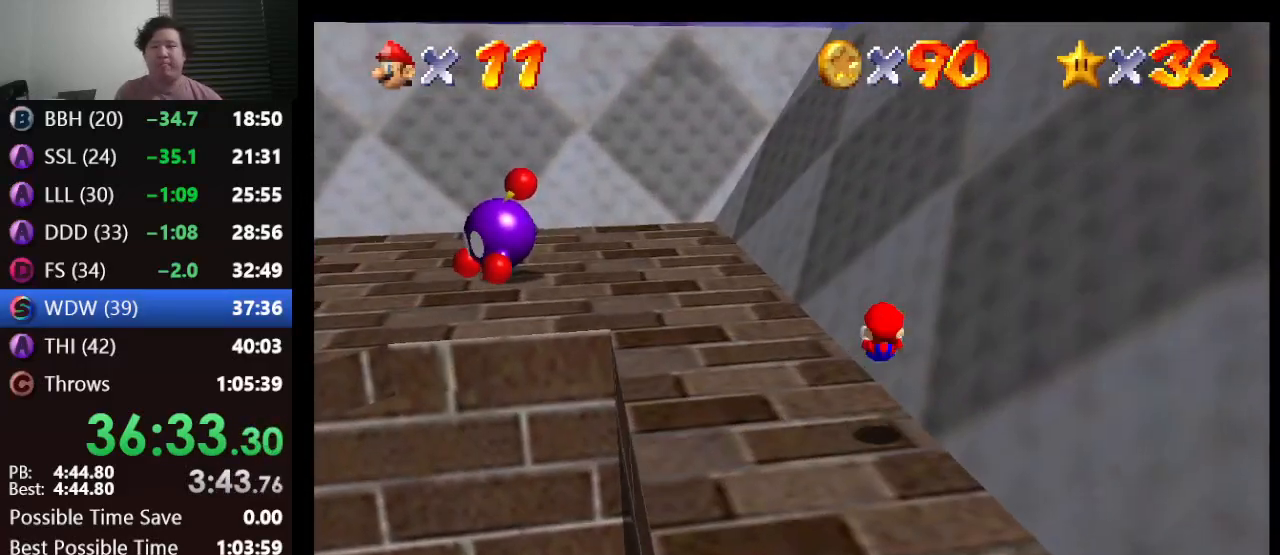
{"buttons": [], "left_stick": "up-left", "events": []}
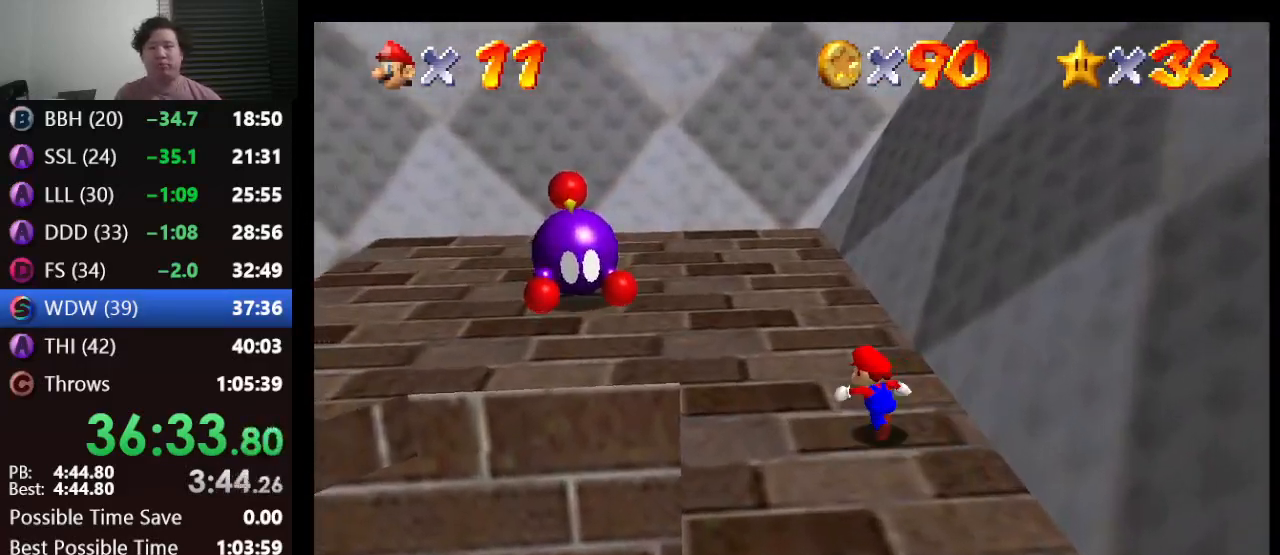
{"buttons": [], "left_stick": "up-left", "events": [[133, "left_stick", "up"], [283, "left_stick", "up-left"]]}